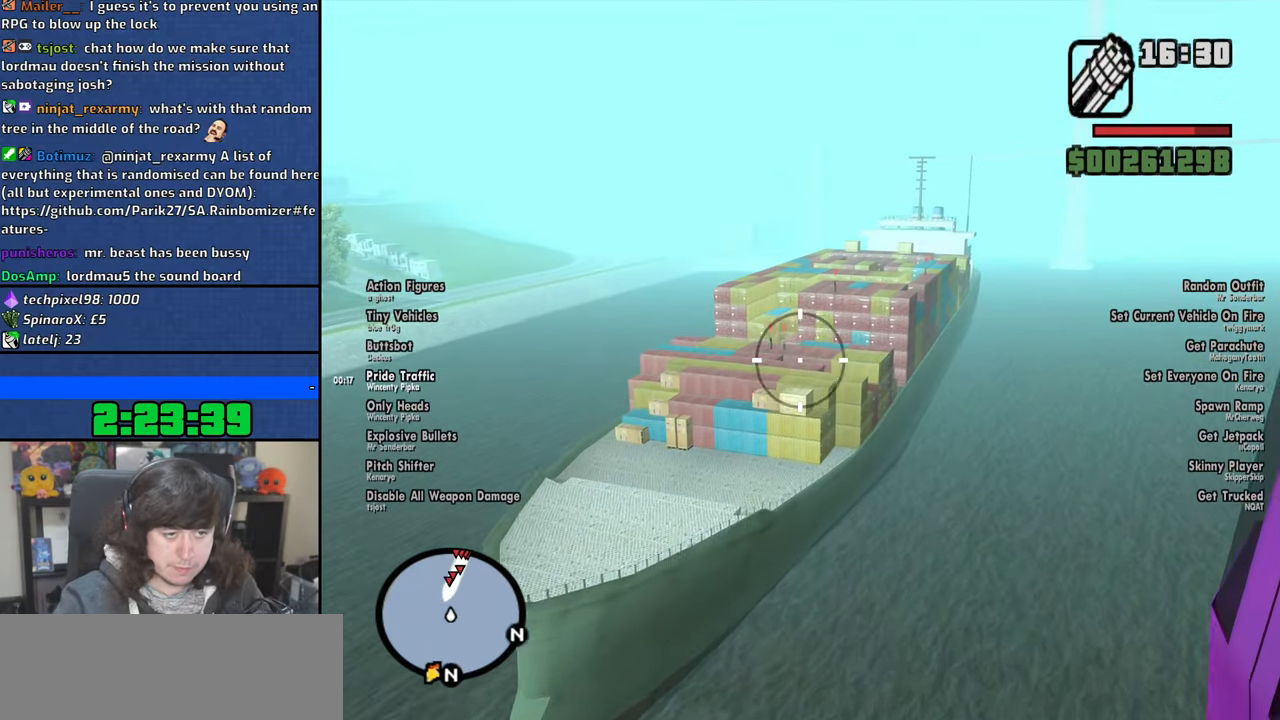
Gameplay with keyboard and mouse; each line is a JSON object with the keys and mouse buttons held at the frame after it. "events" lists presses ("down") and releases ("up") of "1", "2", "3", "4", "5", "6", "8", "a", "alt", "b", "c", "ctrl", "d", "down", "e", "escape", "f", "f1", "f2", "f3", "g", "h", "left", "n", "num2", "q", "r", "right", "s", "shift", "space", "t", "tab", "up", "v", "w", "x", "y", "z", "mouse_left", "mouse_wheel" and "mouse_right" between this image and that frame as [ms after this image, input, new state], when the widget could be followed in between. "mouse_left", "mouse_wheel", "mouse_right" = the "left", "wheel", "right" buttons of the "mouse" list. No other keys are recorded. "wheel" means that the mouse wheel is clicked or scrolled. Mouse movement is not recorded.
{"keys": [], "mouse": ["left"], "events": [[200, "mouse_left", "down"]]}
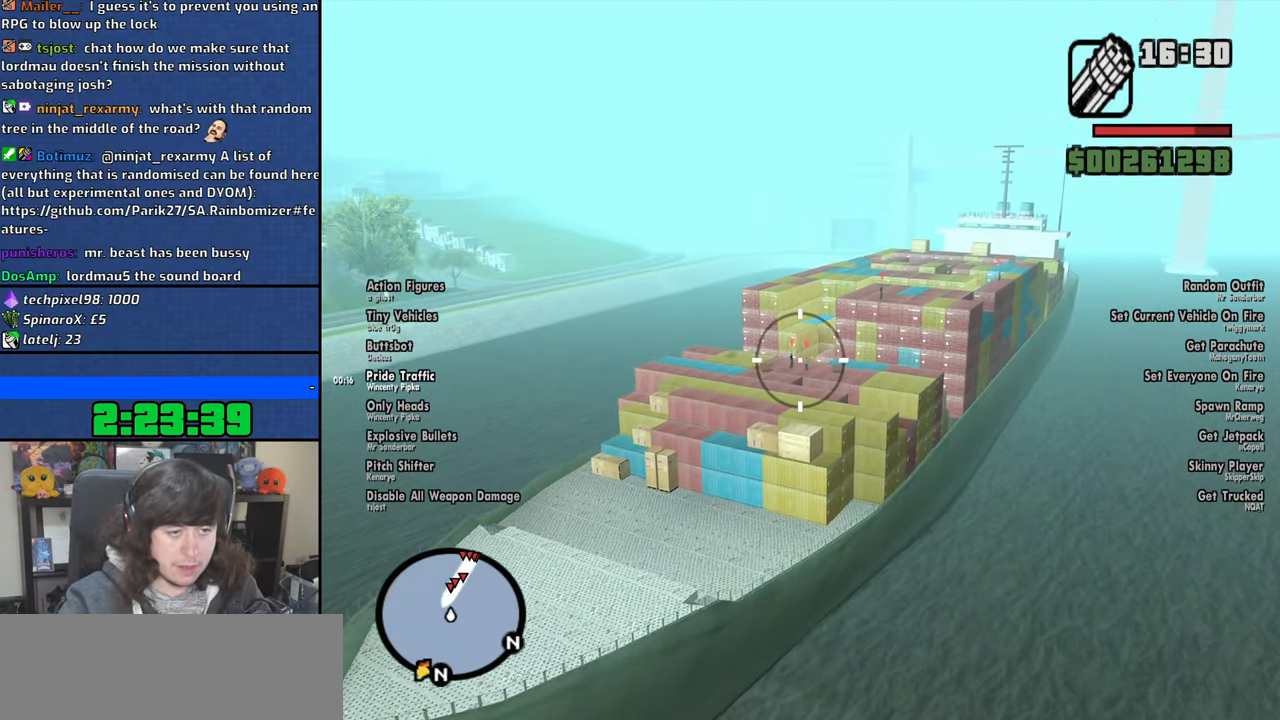
{"keys": [], "mouse": ["left"], "events": []}
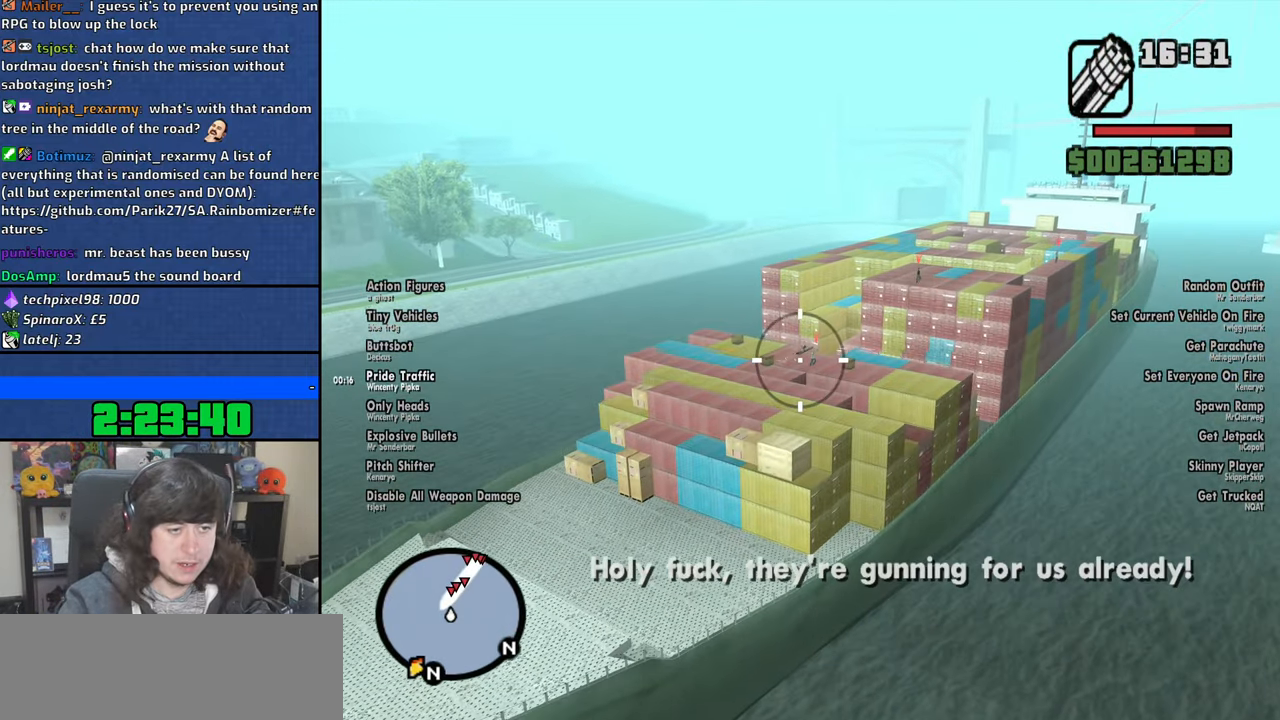
{"keys": [], "mouse": ["left"], "events": []}
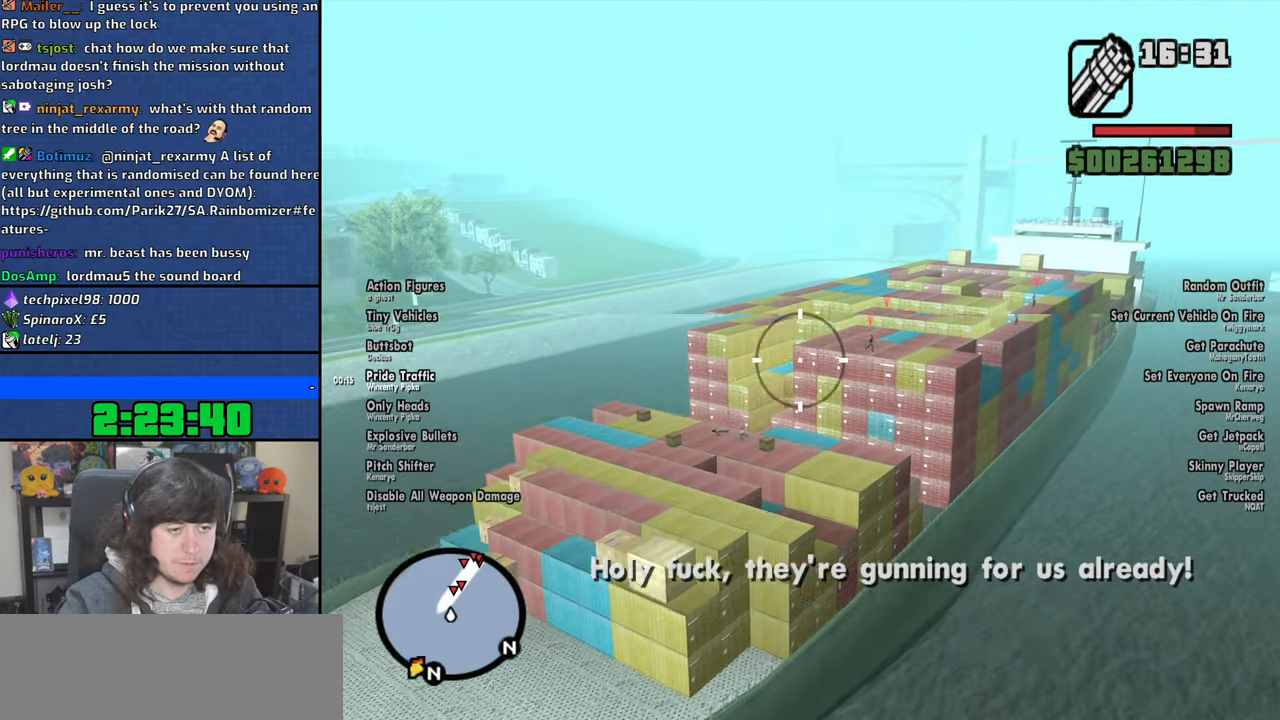
{"keys": [], "mouse": ["left"], "events": []}
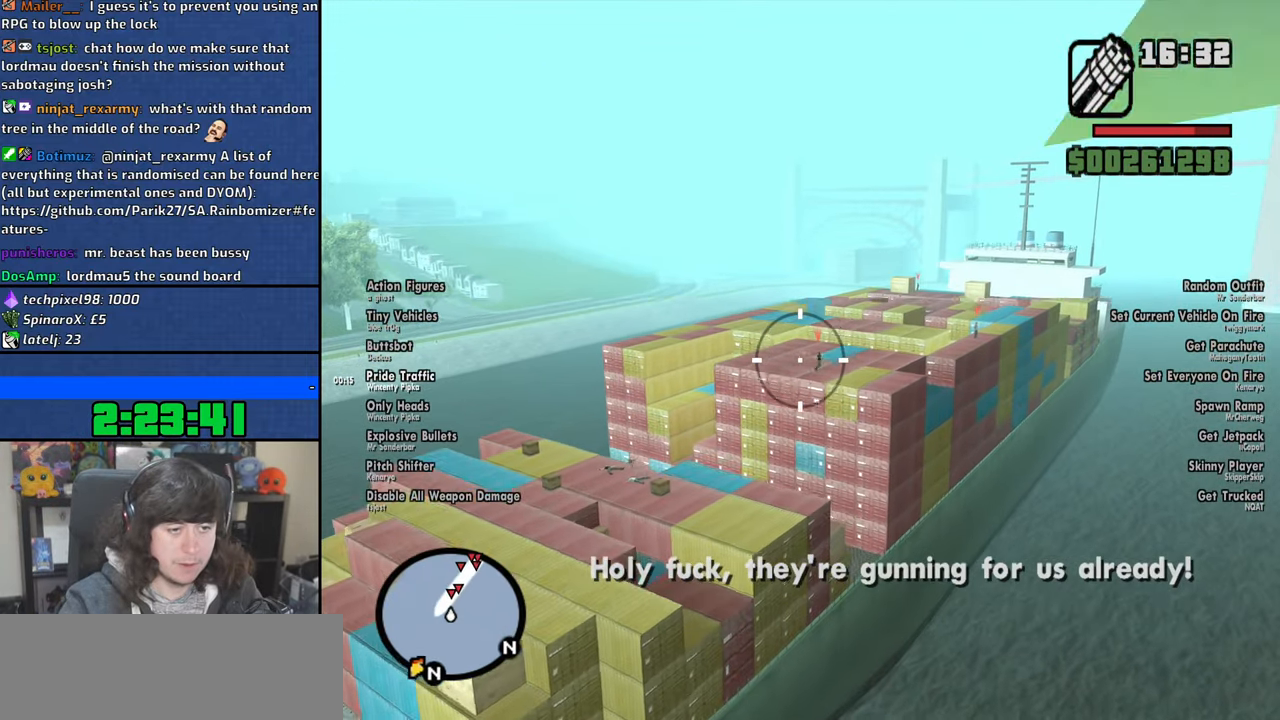
{"keys": [], "mouse": ["left"], "events": []}
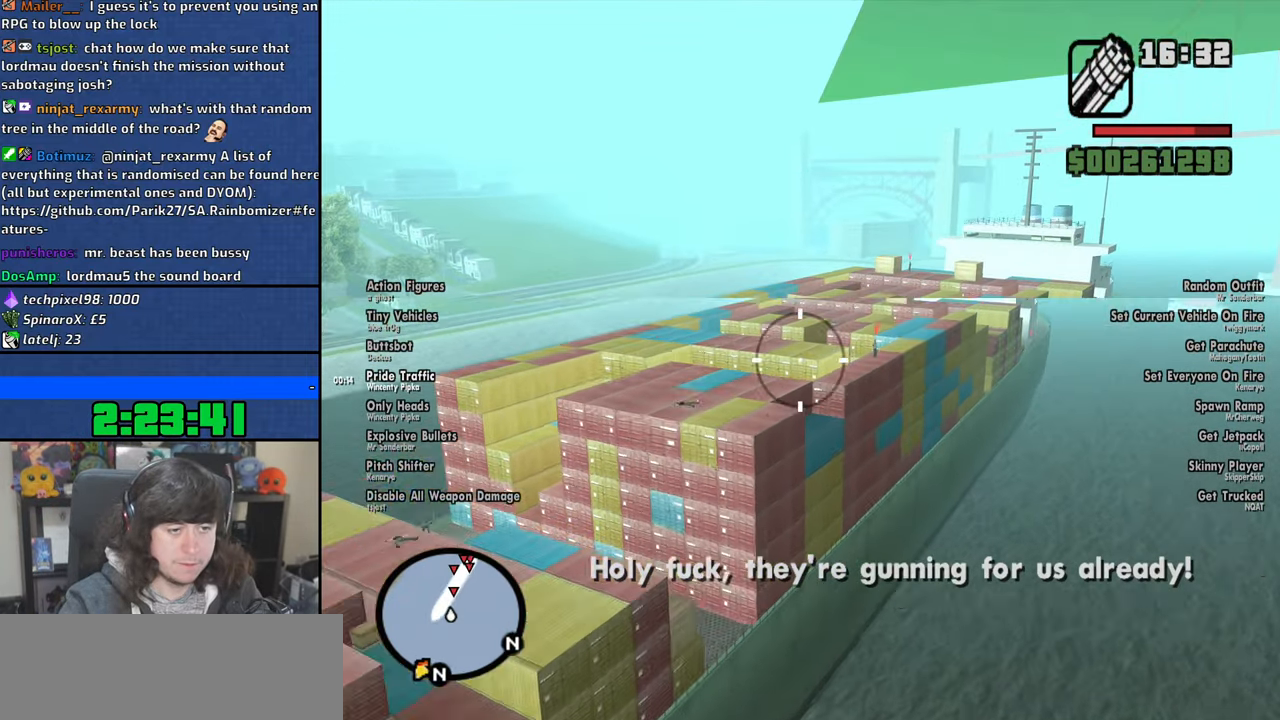
{"keys": [], "mouse": ["left"], "events": []}
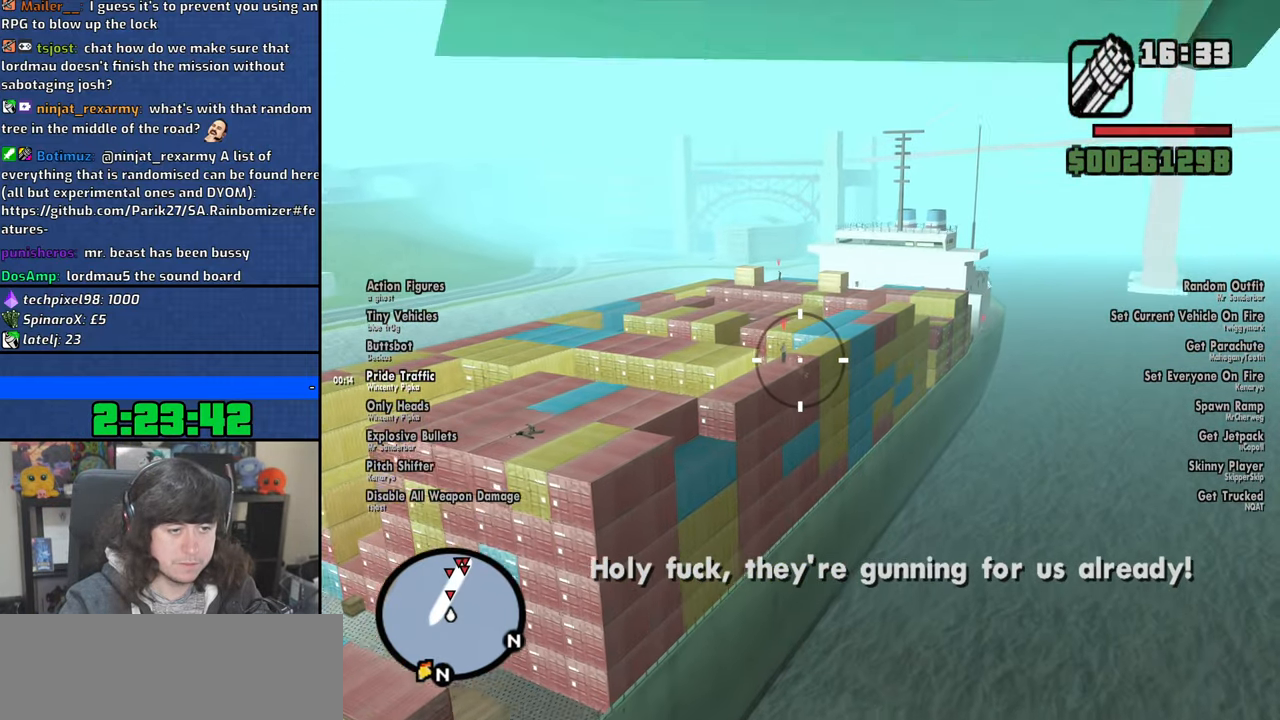
{"keys": [], "mouse": ["left"], "events": []}
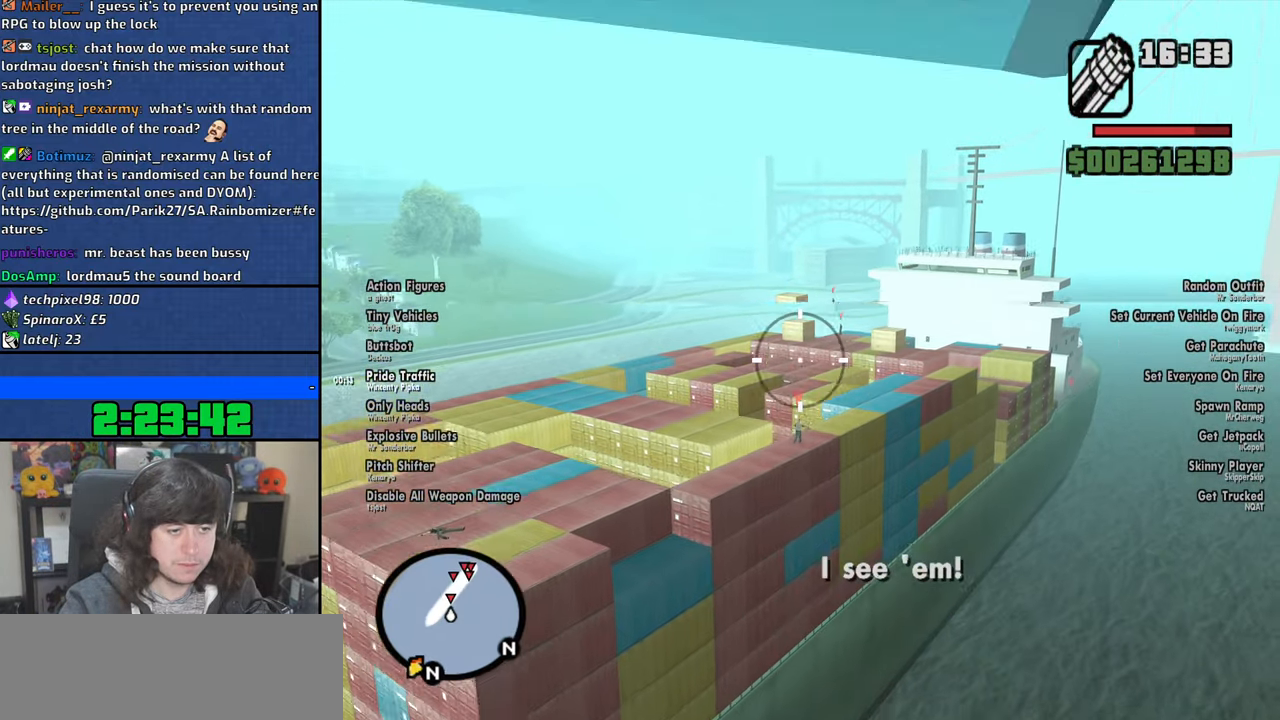
{"keys": [], "mouse": ["left"], "events": []}
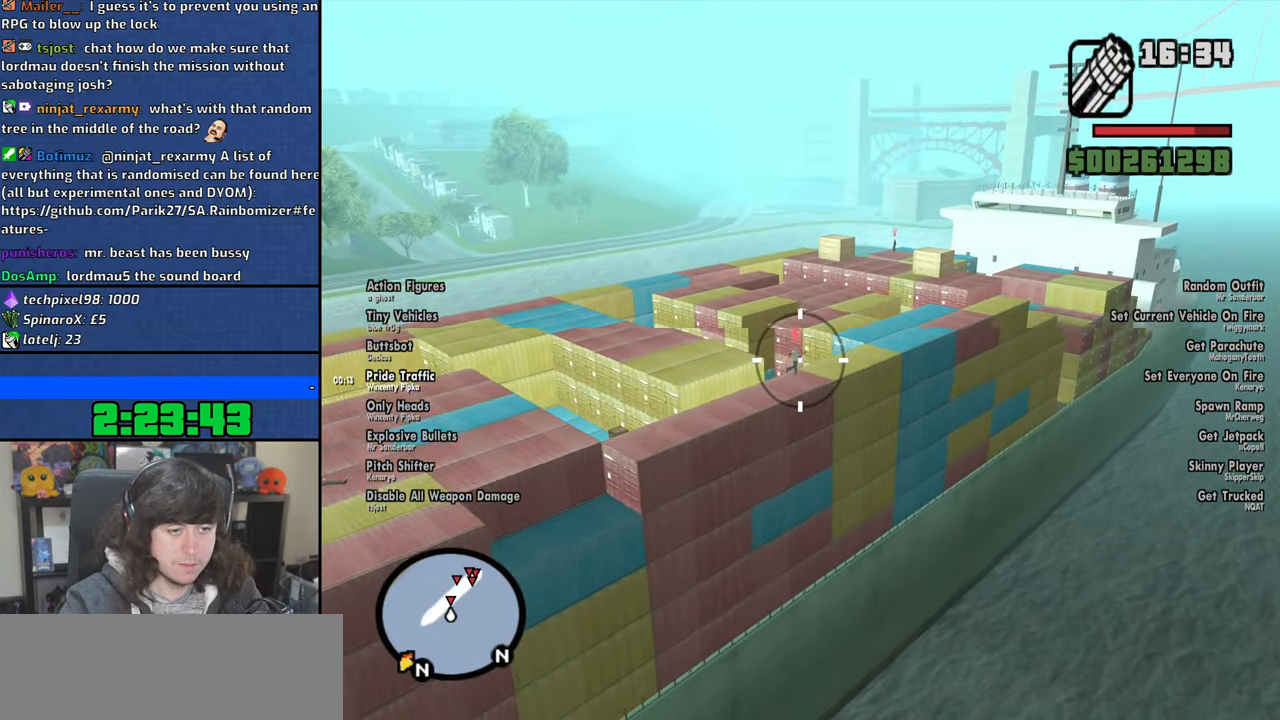
{"keys": [], "mouse": ["left"], "events": []}
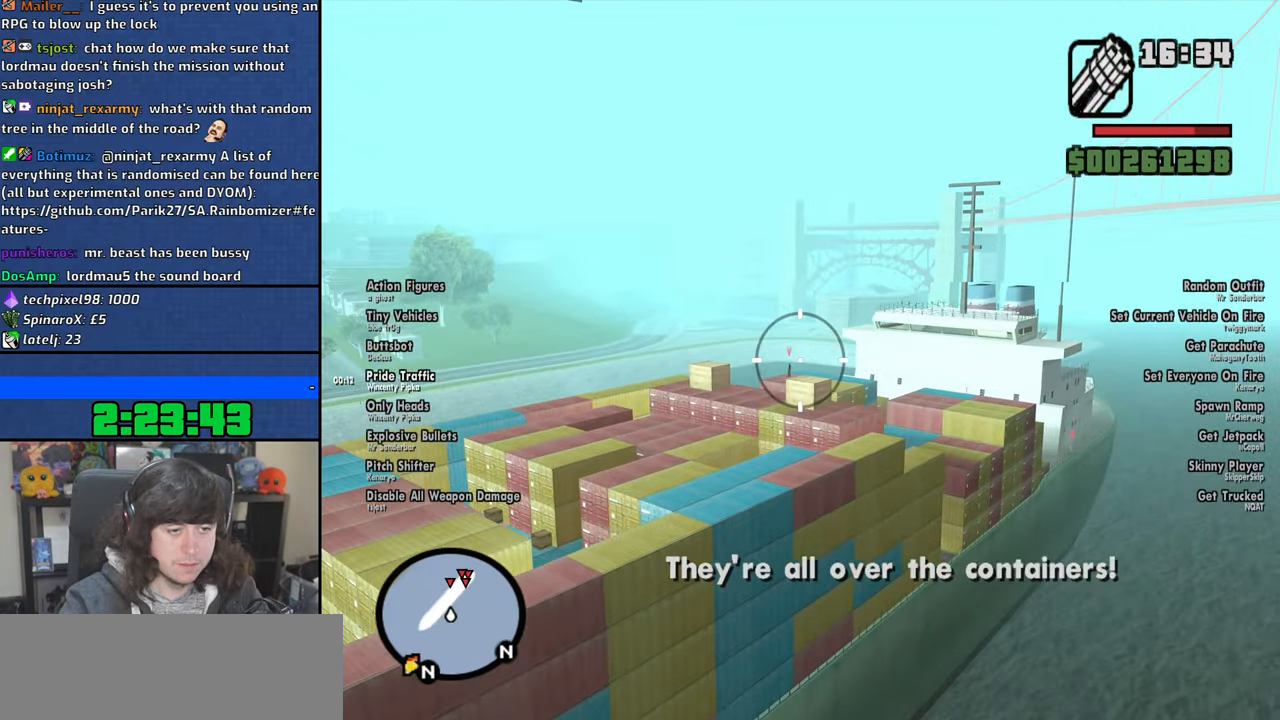
{"keys": [], "mouse": ["left"], "events": []}
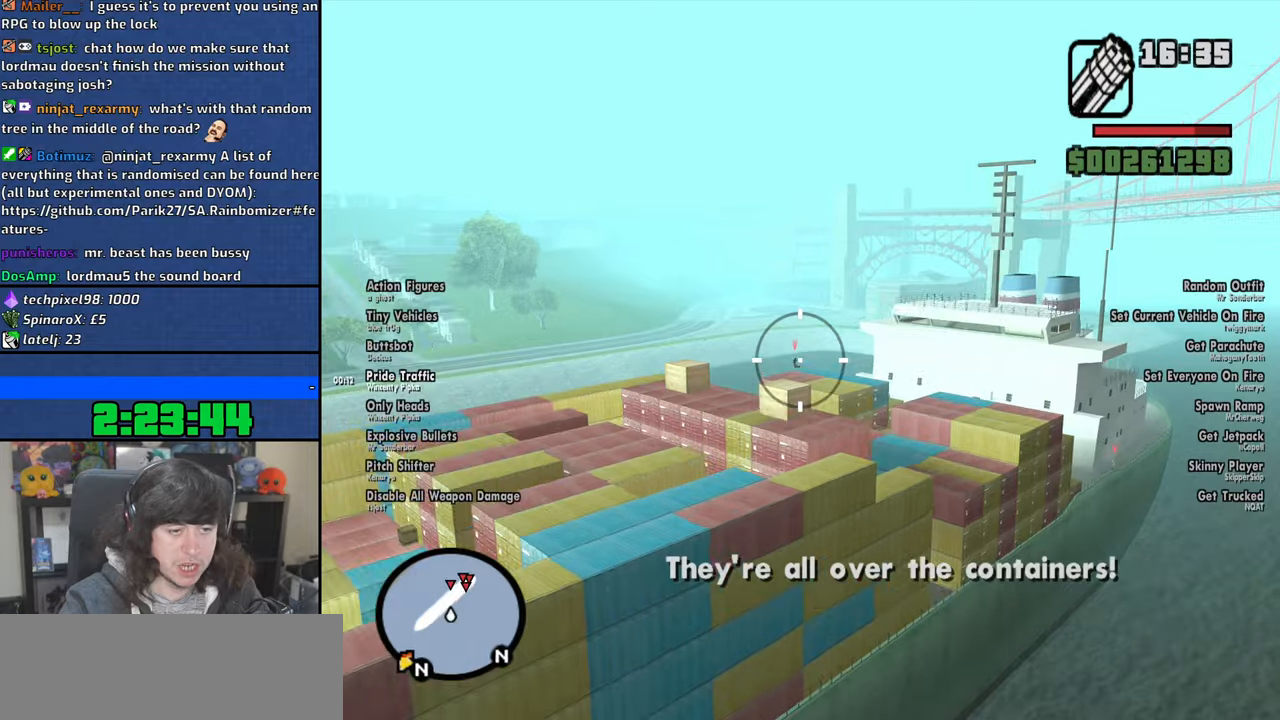
{"keys": [], "mouse": ["left"], "events": []}
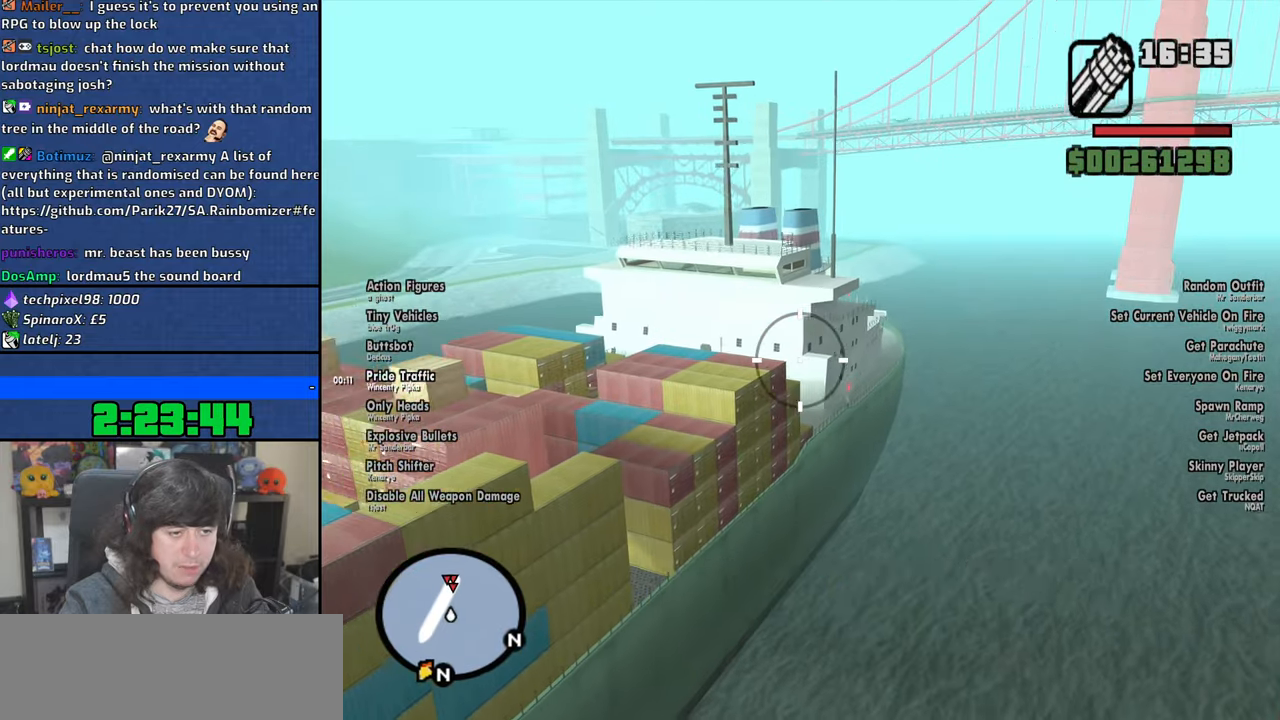
{"keys": [], "mouse": ["left"], "events": []}
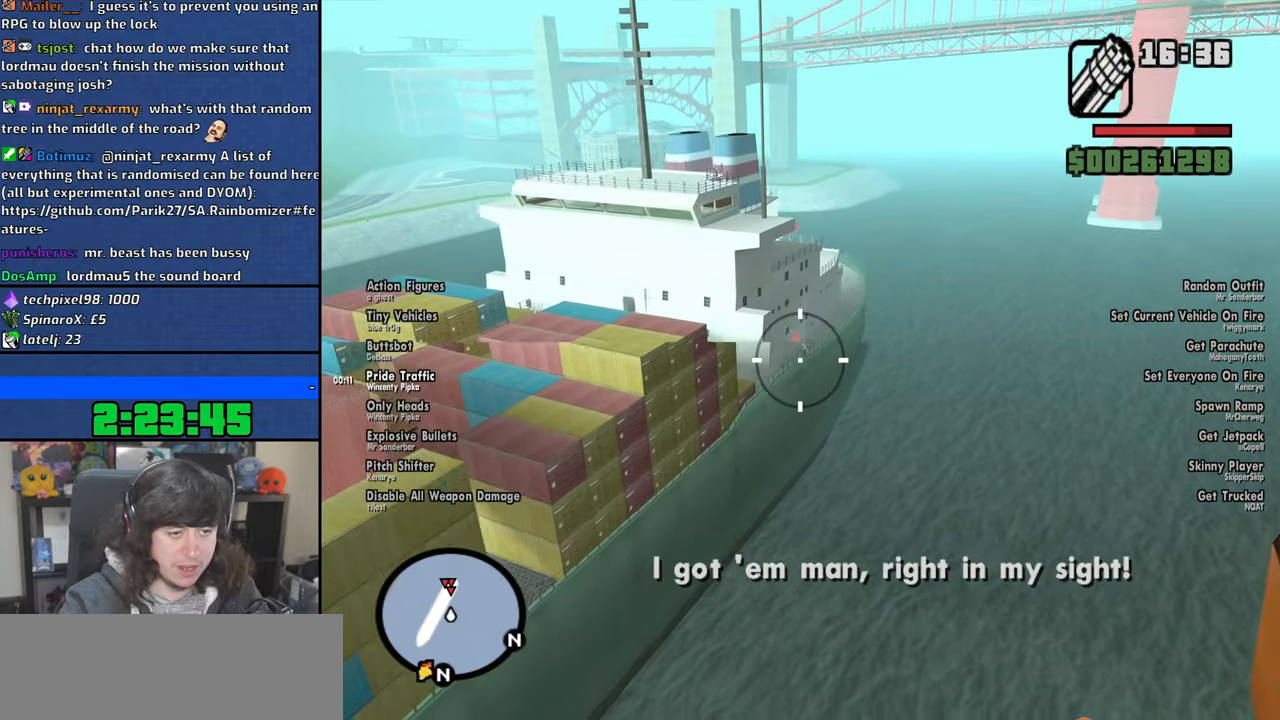
{"keys": [], "mouse": ["left"], "events": []}
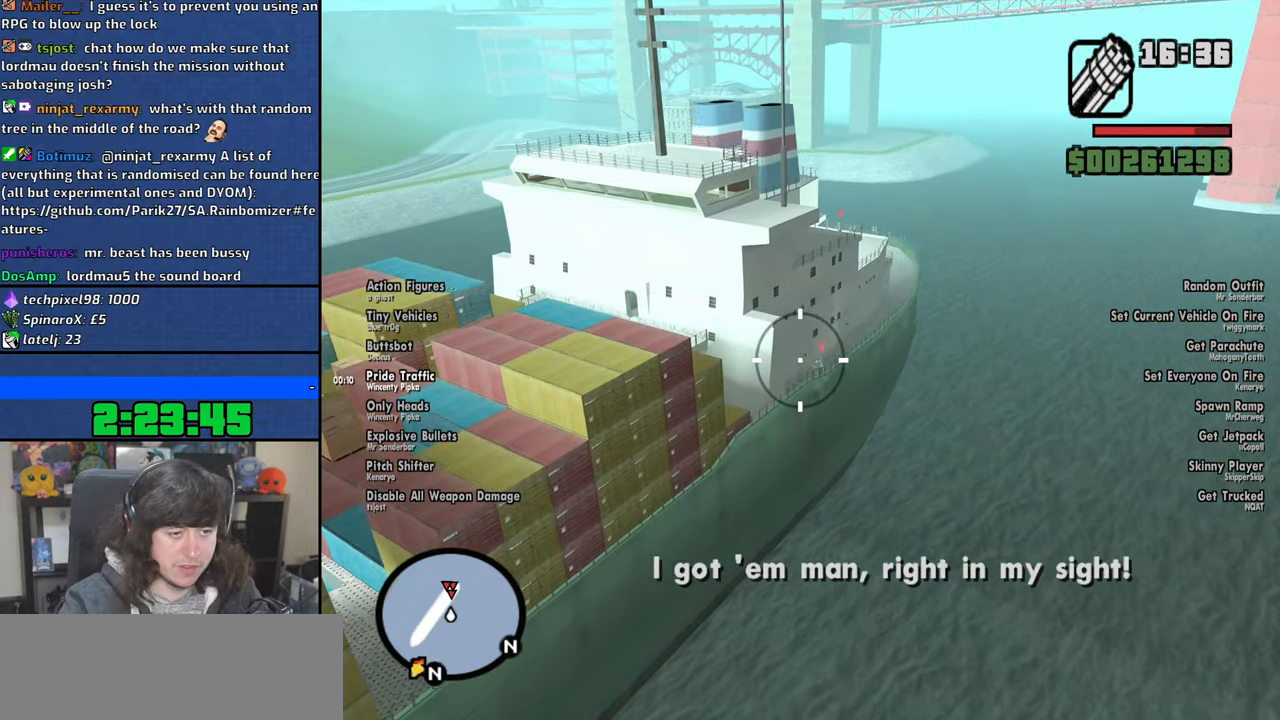
{"keys": [], "mouse": ["left"], "events": []}
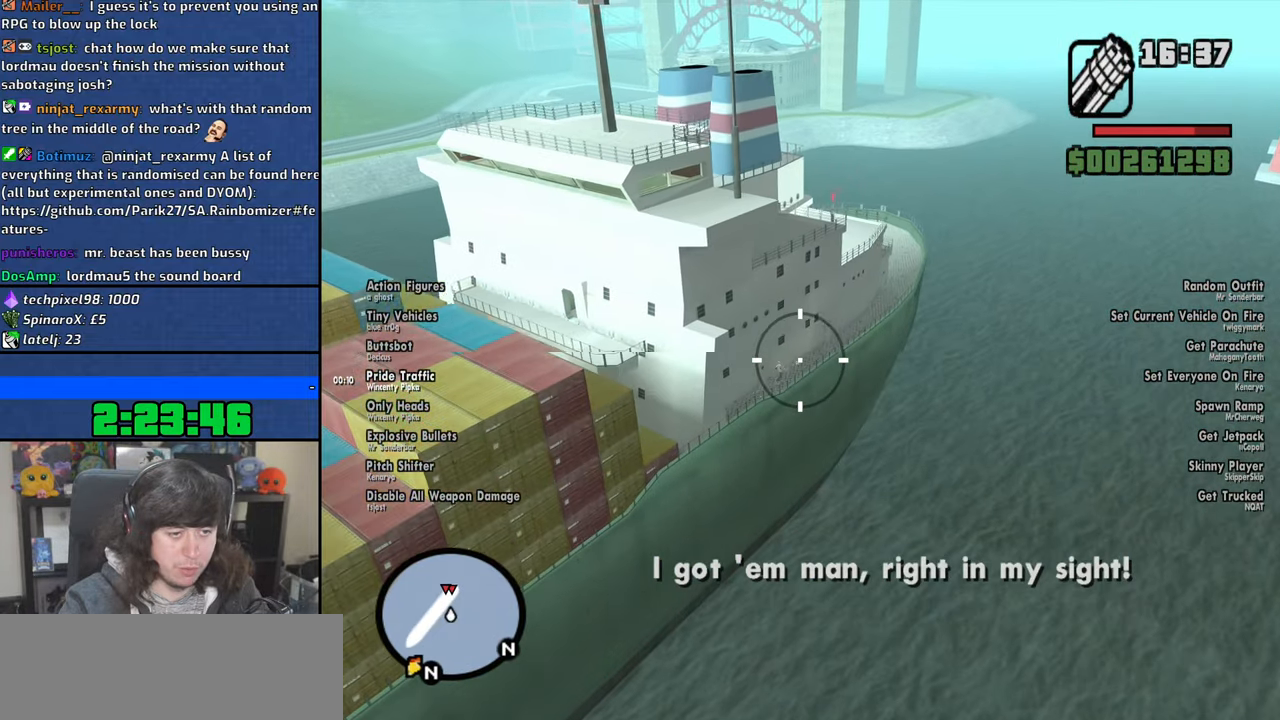
{"keys": [], "mouse": ["left"], "events": []}
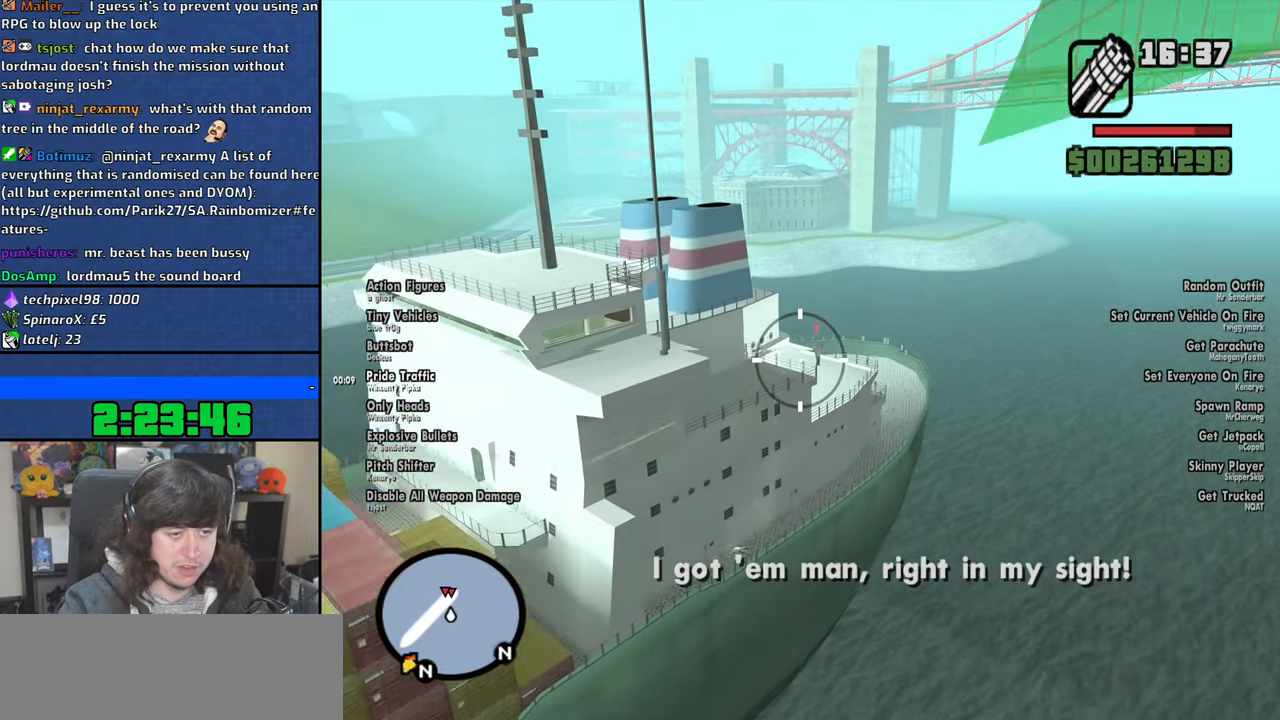
{"keys": [], "mouse": ["left"], "events": []}
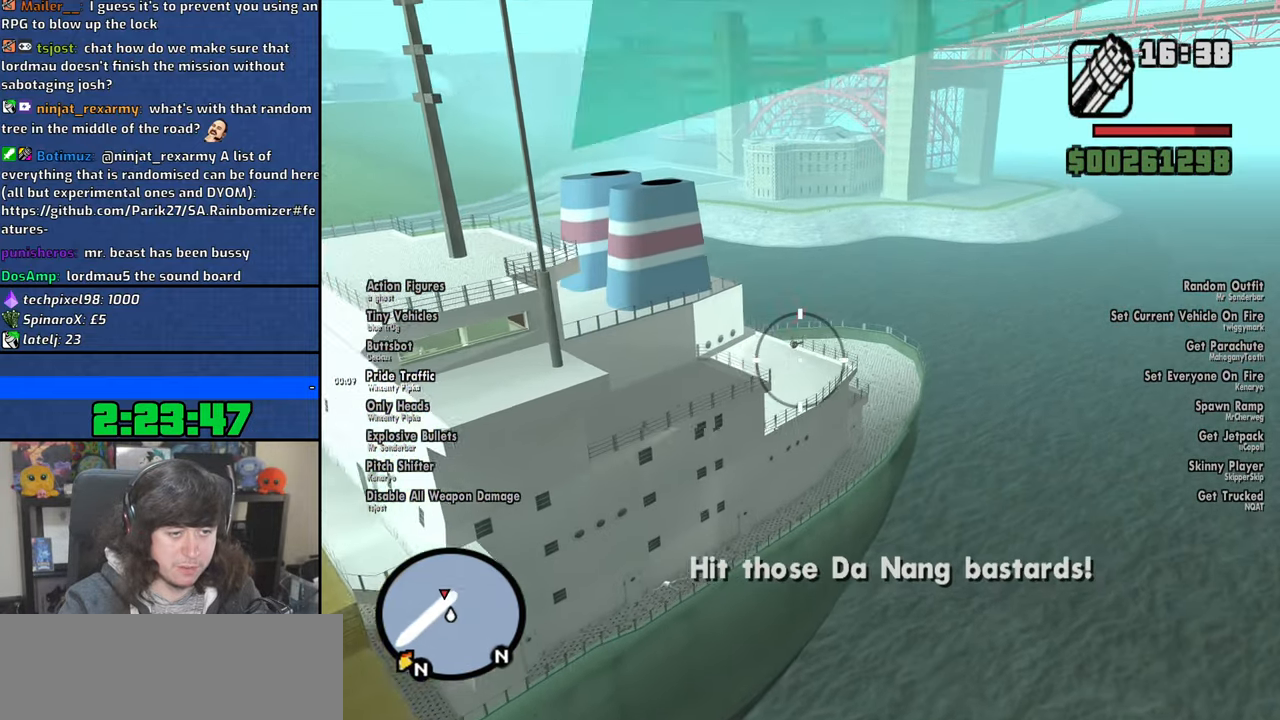
{"keys": [], "mouse": ["left"], "events": []}
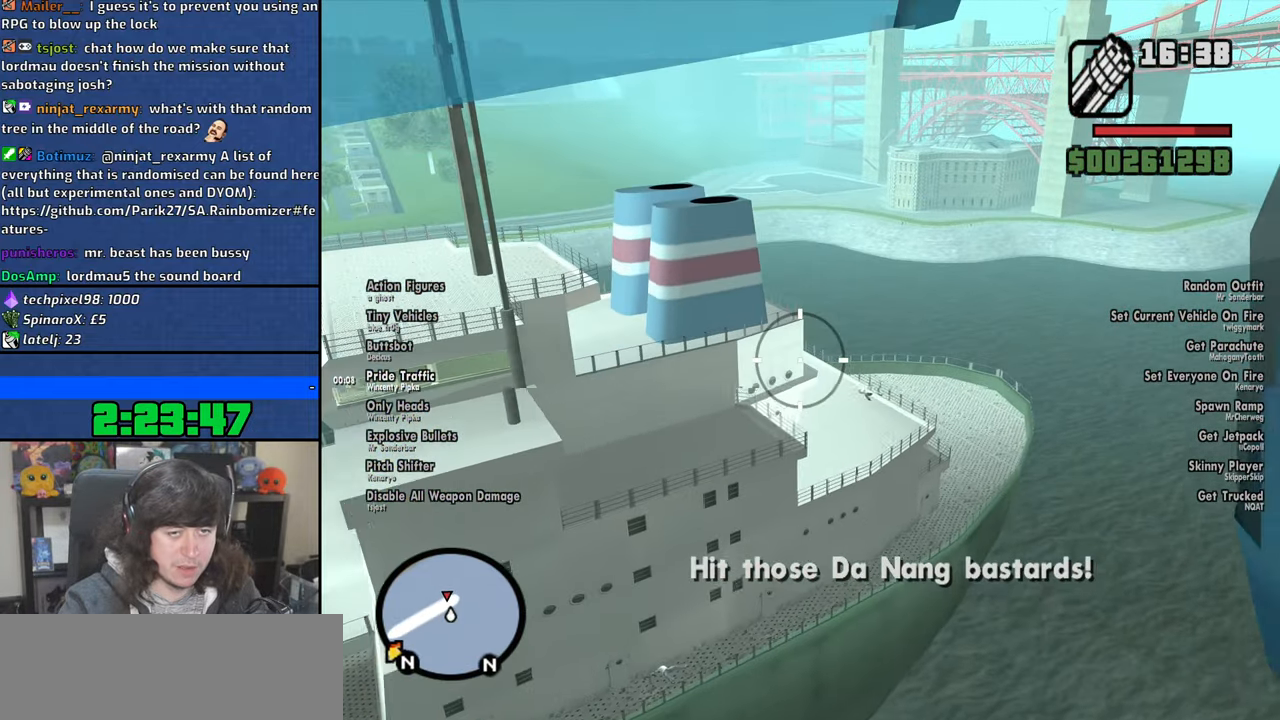
{"keys": [], "mouse": ["left"], "events": []}
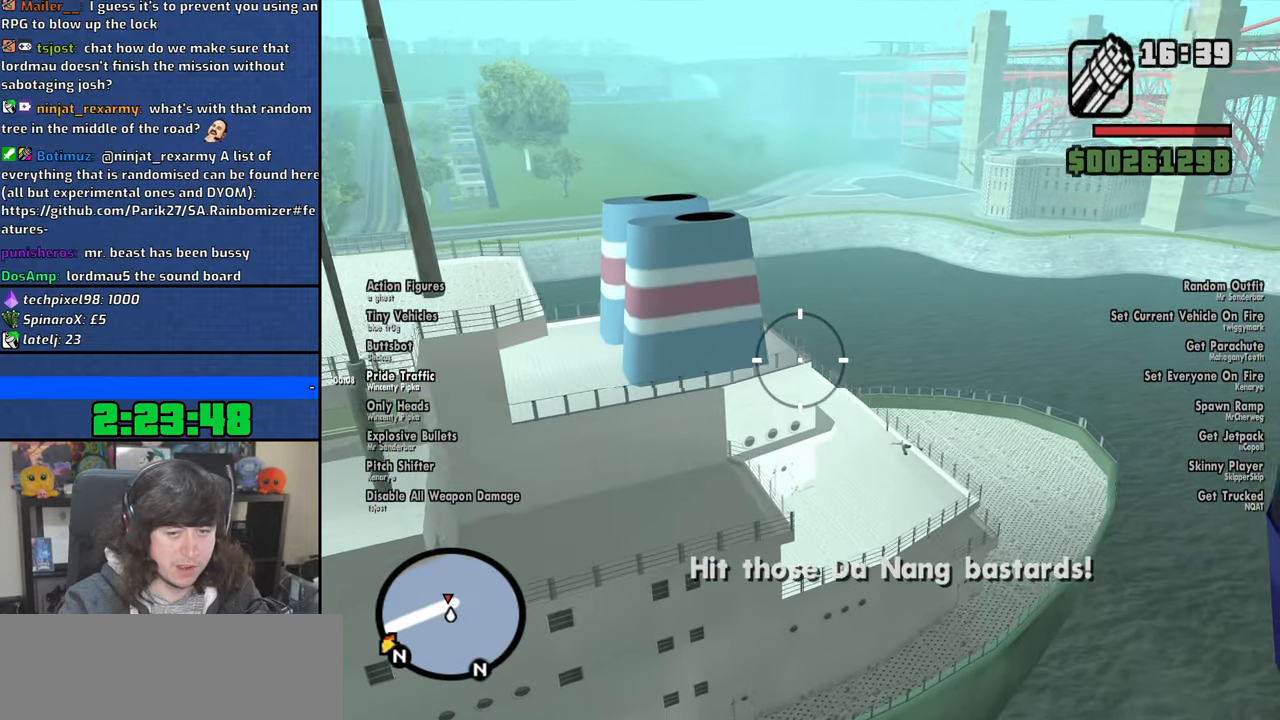
{"keys": [], "mouse": ["left"], "events": []}
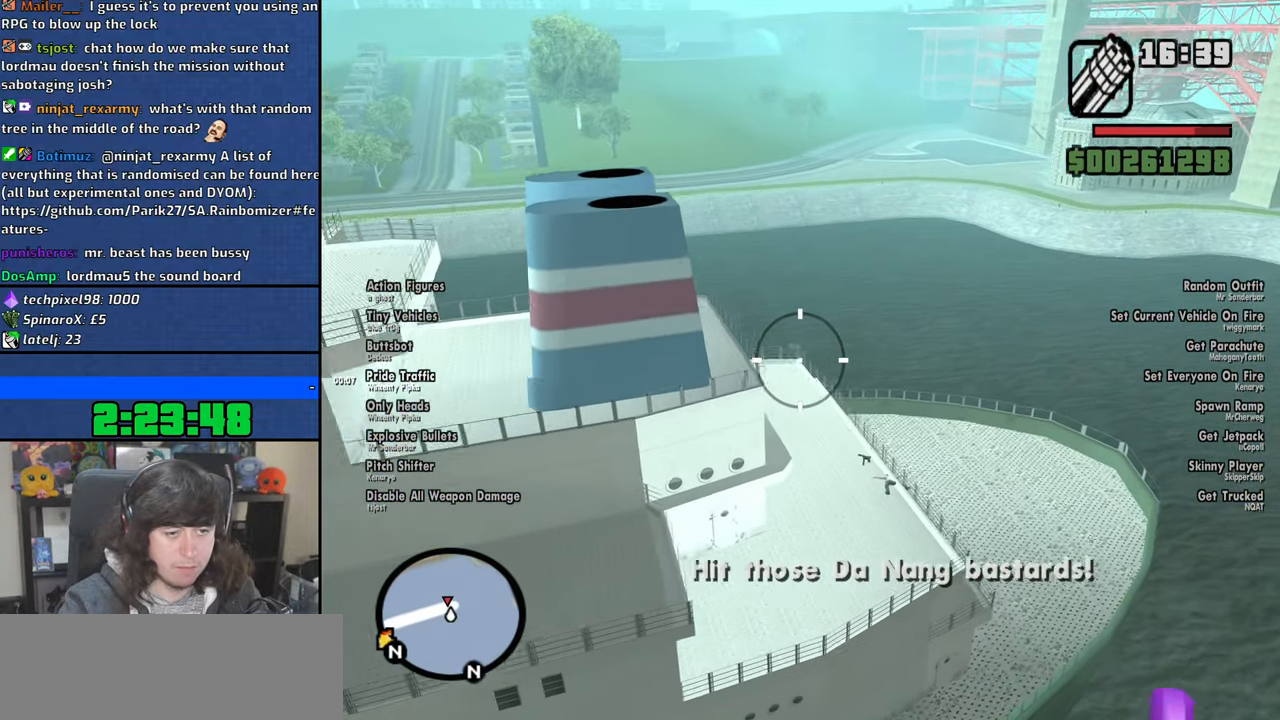
{"keys": [], "mouse": ["left"], "events": []}
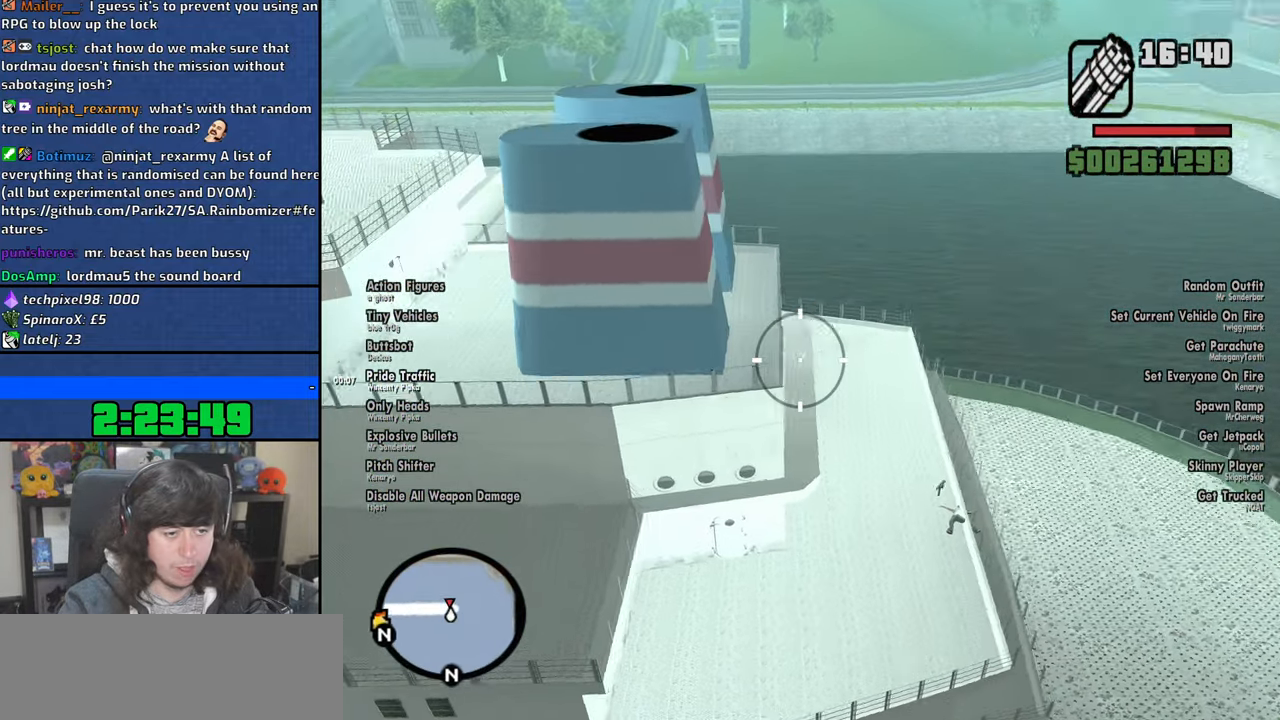
{"keys": [], "mouse": ["left"], "events": []}
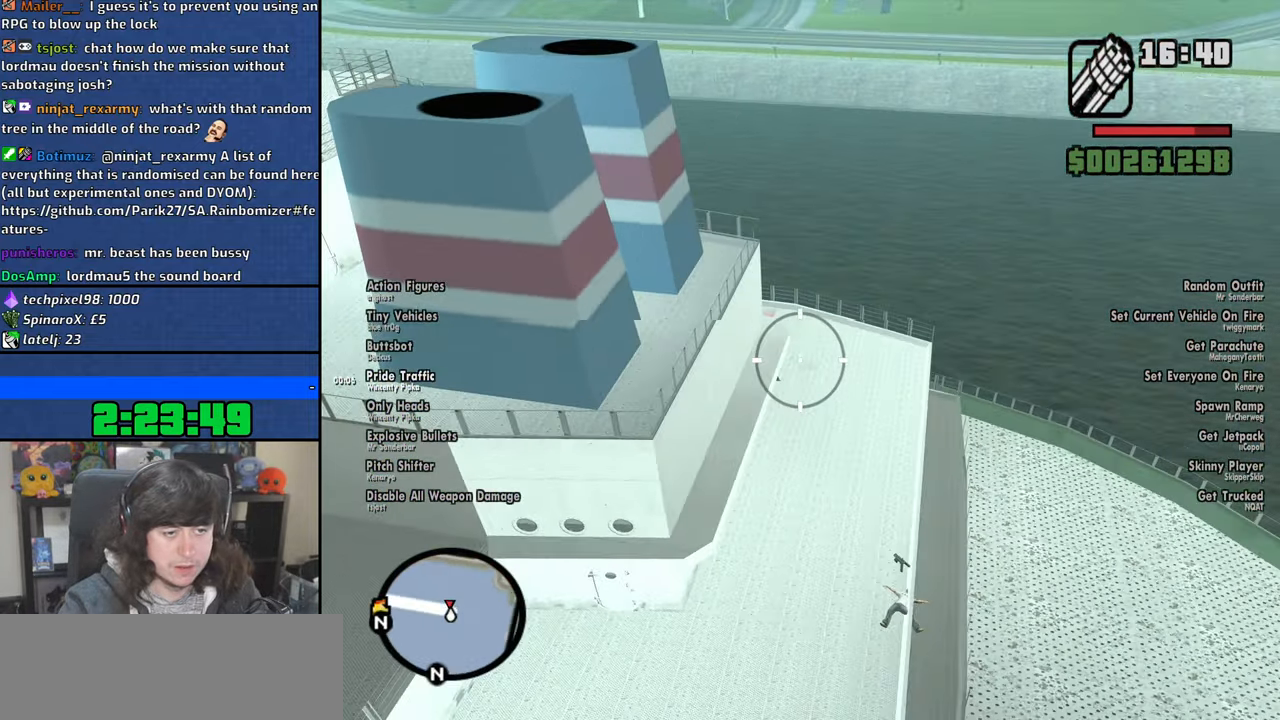
{"keys": [], "mouse": ["left"], "events": []}
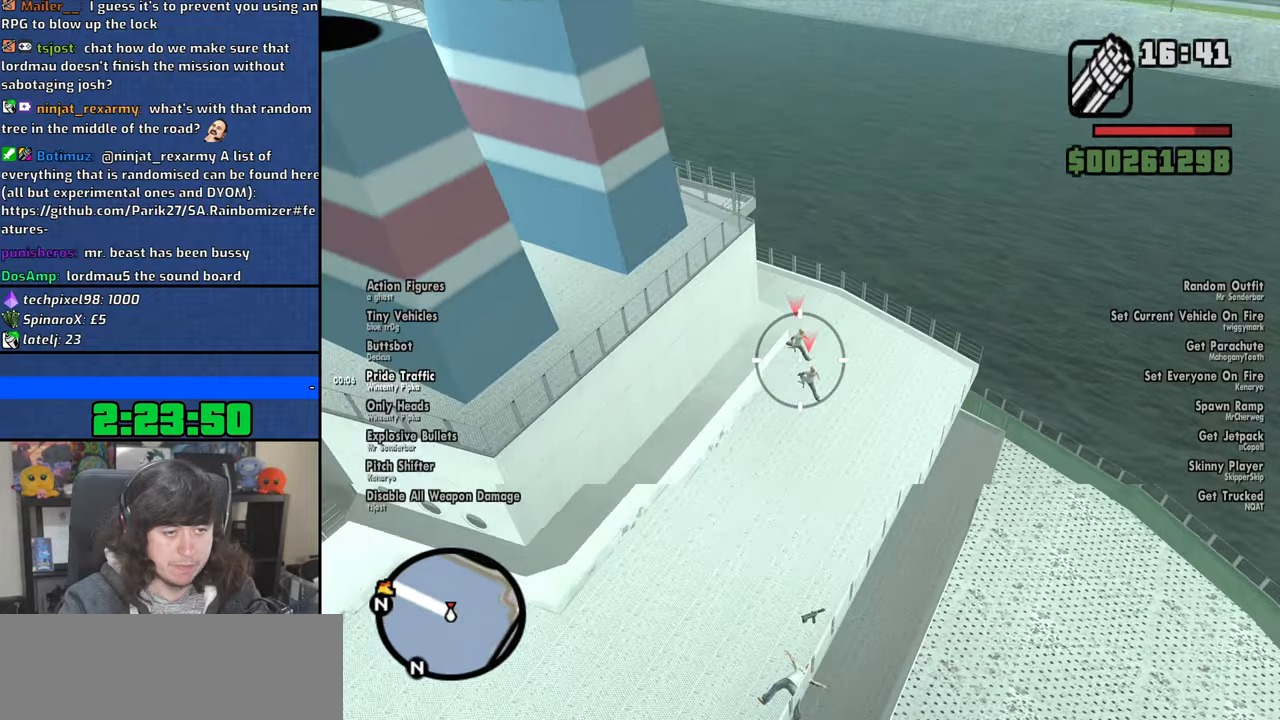
{"keys": [], "mouse": ["left"], "events": []}
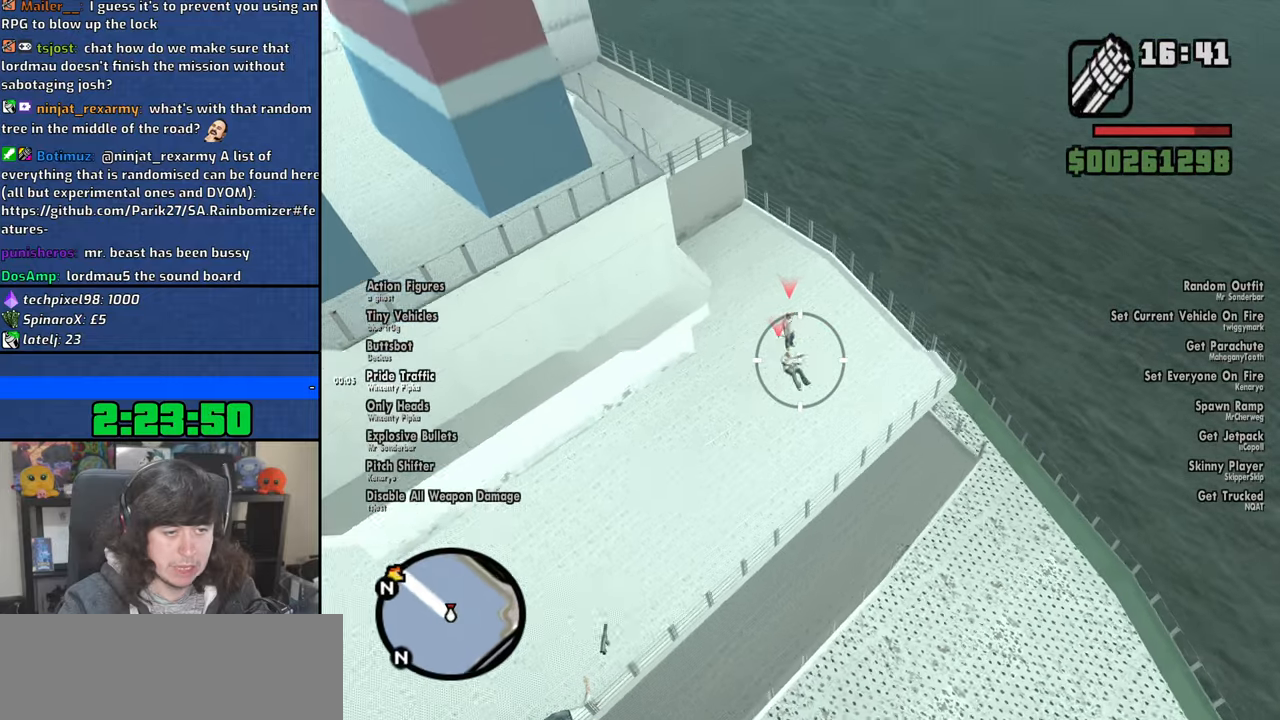
{"keys": [], "mouse": ["left"], "events": []}
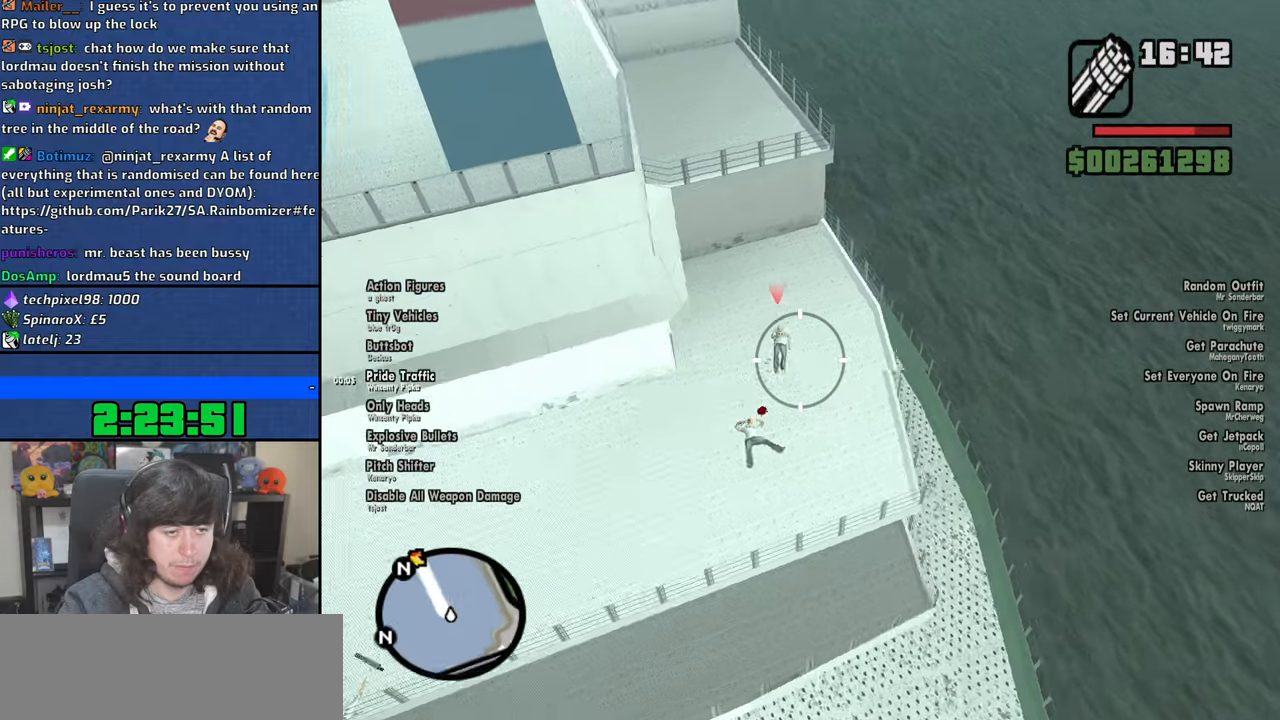
{"keys": [], "mouse": [], "events": [[267, "mouse_left", "up"]]}